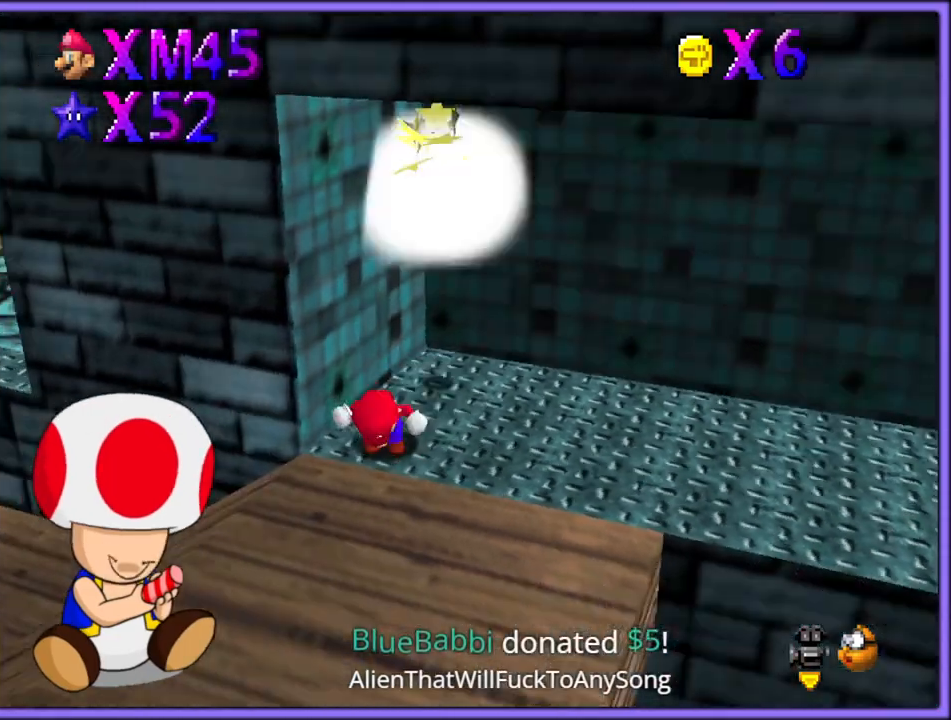
Gameplay with a controller (Nintendo layout); each line is a JSON object with the inputs held at the frame after it. "button_events" lists button changes between this image and that frame as [ms after this image, input, new state], when the widget could be followed in between (sticks are given only as held states). Not read: L1 L3 R3.
{"buttons": [], "left_stick": "right", "button_events": [[33, "C_LEFT", "up"]]}
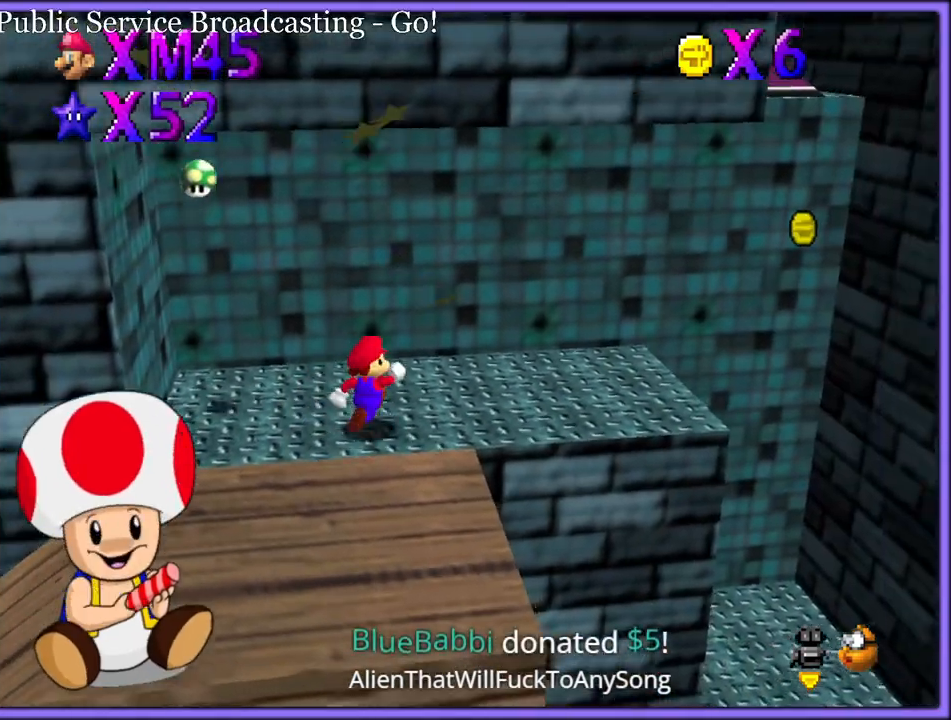
{"buttons": [], "left_stick": "down-right", "button_events": [[117, "A", "down"], [167, "A", "up"]]}
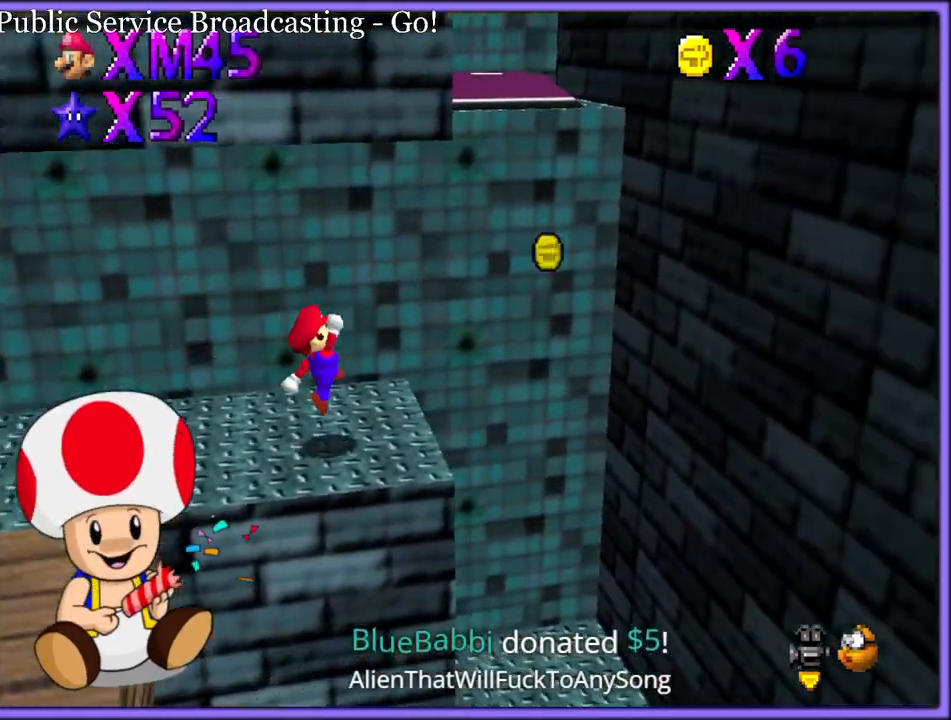
{"buttons": ["A"], "left_stick": "down-right", "button_events": [[133, "A", "down"]]}
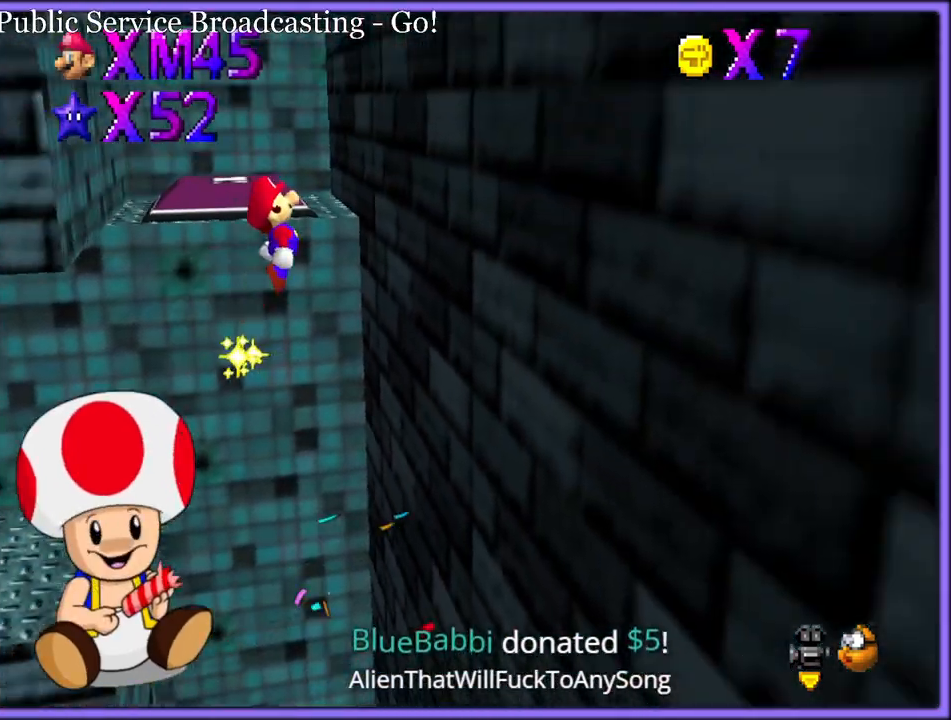
{"buttons": [], "left_stick": "up-left", "button_events": [[100, "A", "up"], [217, "A", "down"], [317, "A", "up"]]}
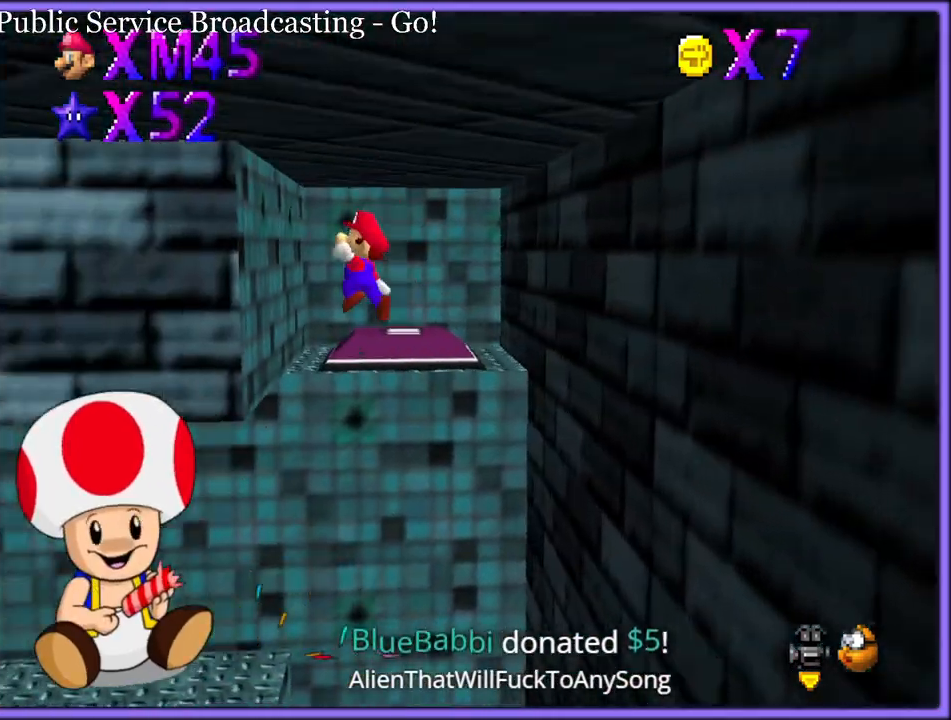
{"buttons": ["C_RIGHT"], "left_stick": "up-left", "button_events": [[167, "A", "down"], [267, "A", "up"], [283, "A", "down"], [383, "A", "up"], [500, "C_RIGHT", "down"]]}
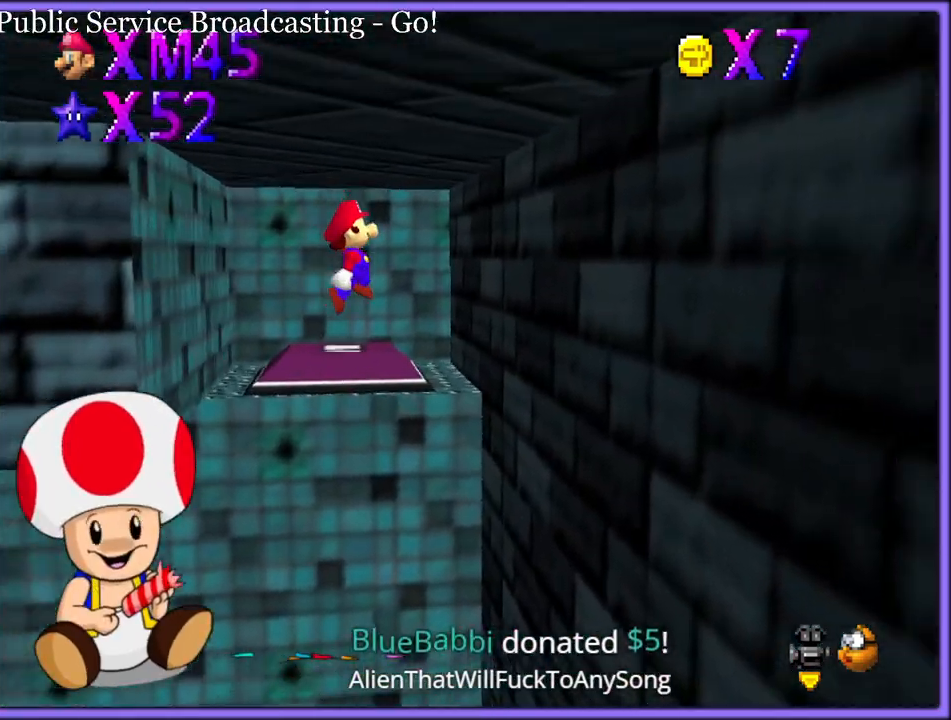
{"buttons": ["C_RIGHT"], "left_stick": "right", "button_events": [[117, "C_RIGHT", "up"], [217, "C_RIGHT", "down"], [317, "C_RIGHT", "up"], [400, "C_DOWN", "down"], [400, "C_RIGHT", "down"], [450, "C_DOWN", "up"]]}
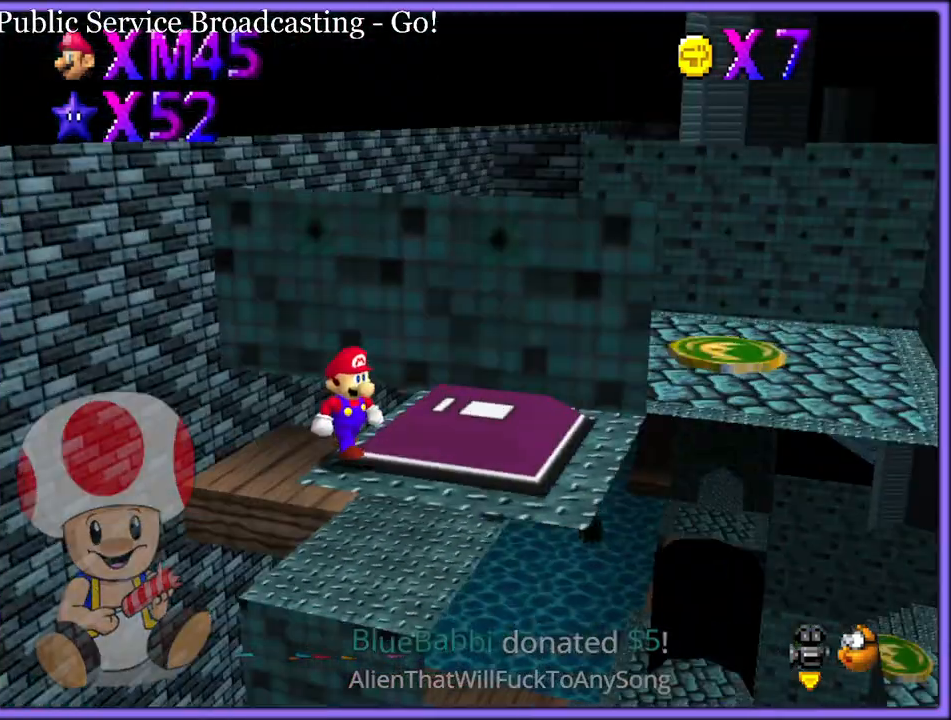
{"buttons": [], "left_stick": "right", "button_events": [[17, "C_RIGHT", "up"]]}
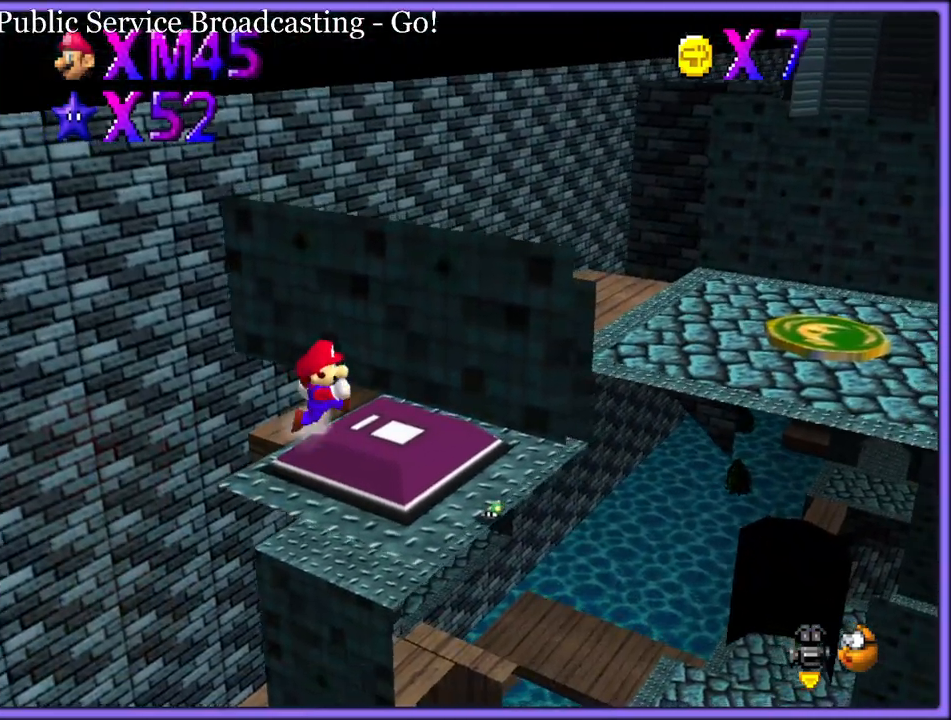
{"buttons": ["A"], "left_stick": "up", "button_events": [[500, "A", "down"]]}
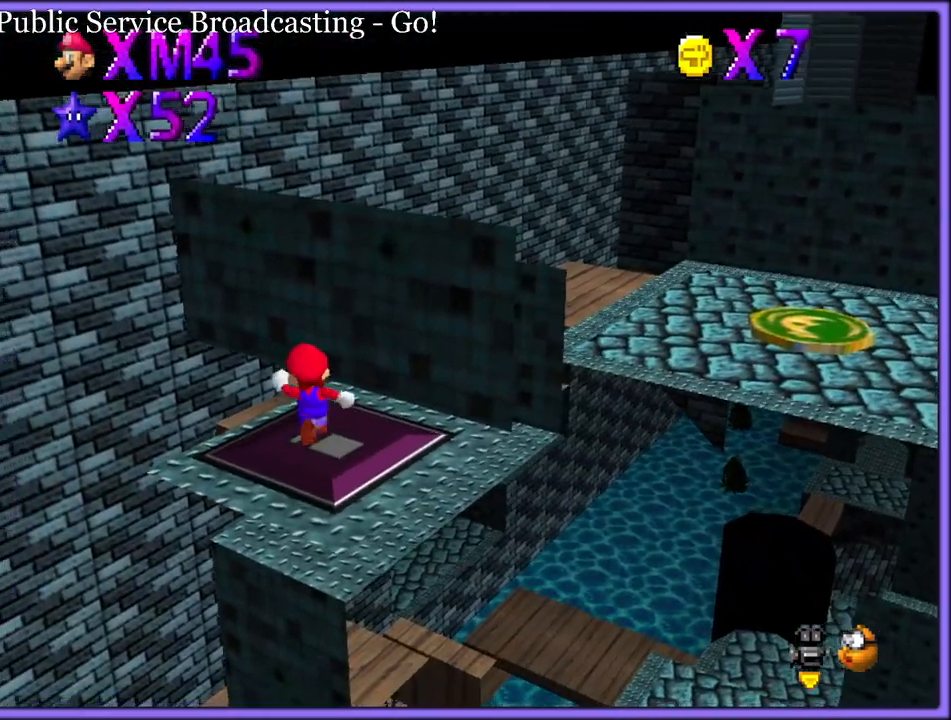
{"buttons": [], "left_stick": "up-left", "button_events": [[67, "A", "up"], [283, "C_LEFT", "down"], [417, "C_LEFT", "up"]]}
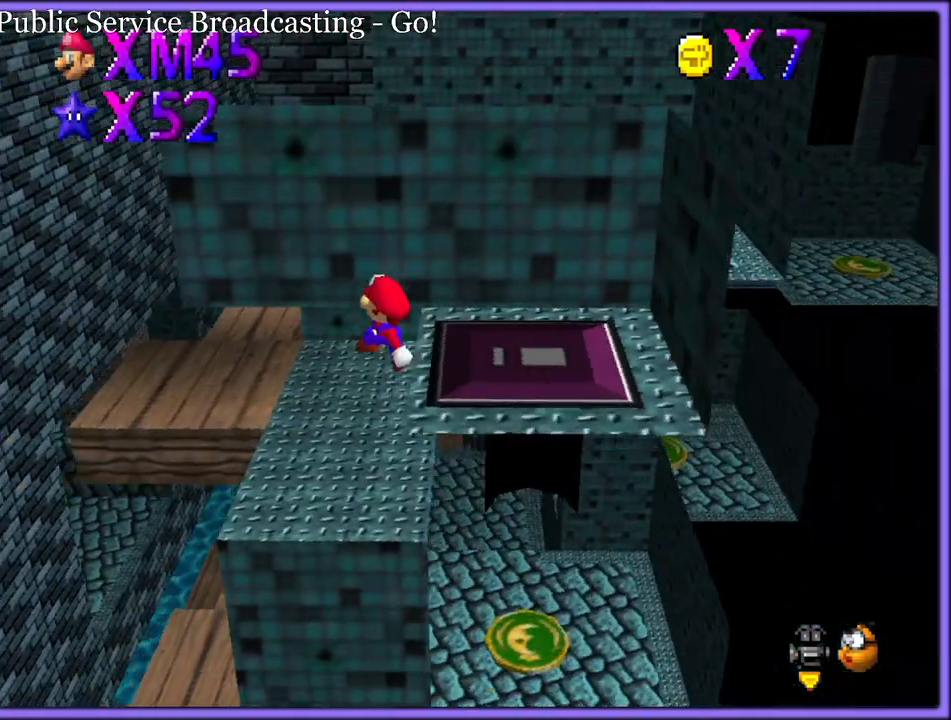
{"buttons": [], "left_stick": "up", "button_events": [[183, "B", "down"], [267, "B", "up"]]}
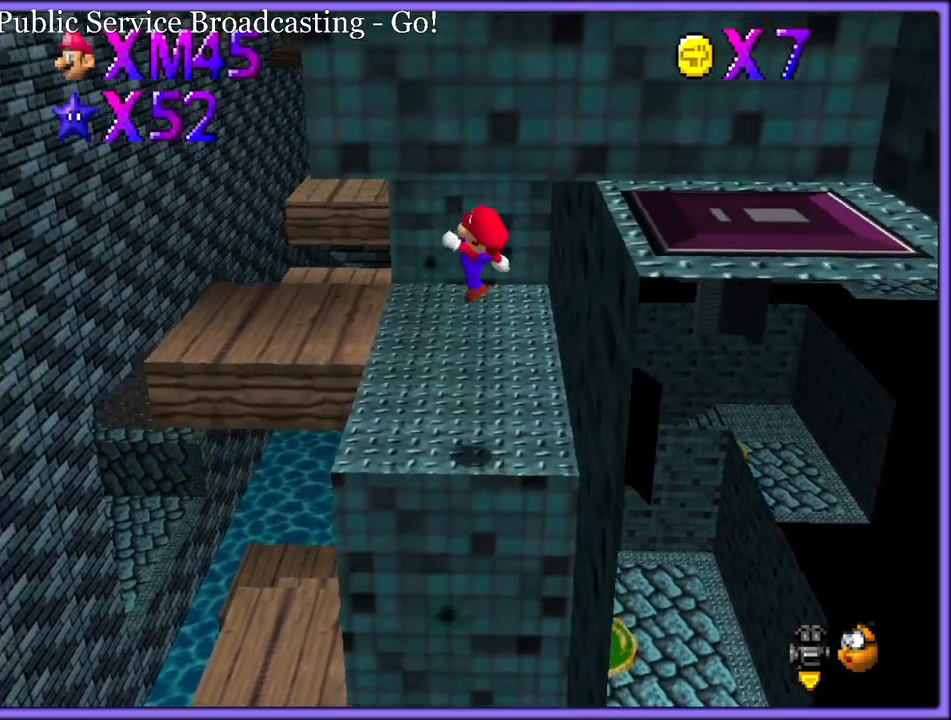
{"buttons": [], "left_stick": "up", "button_events": []}
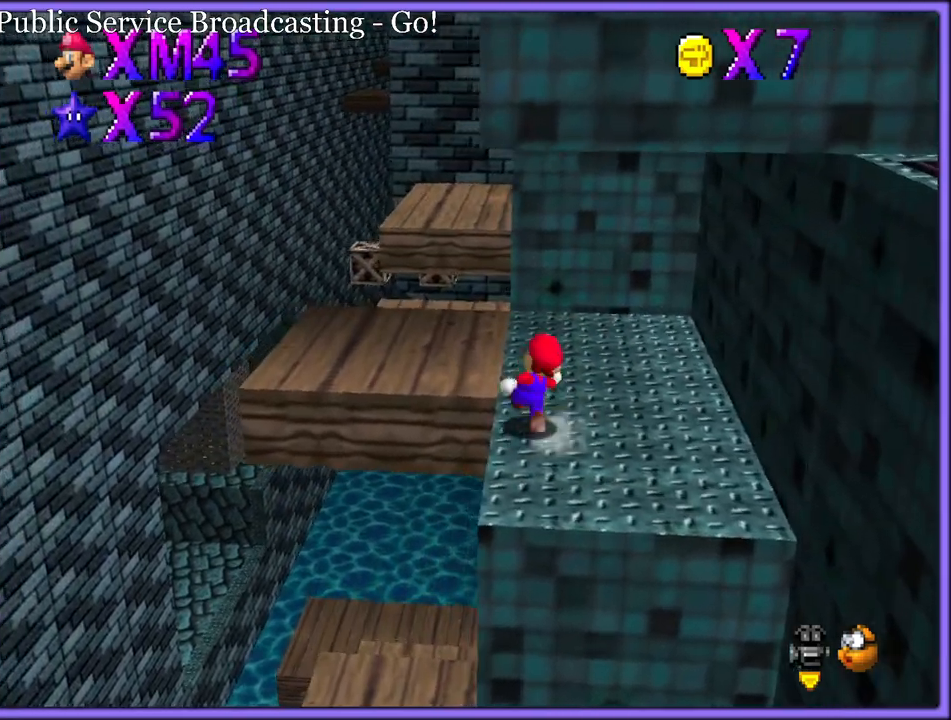
{"buttons": [], "left_stick": "up-left", "button_events": []}
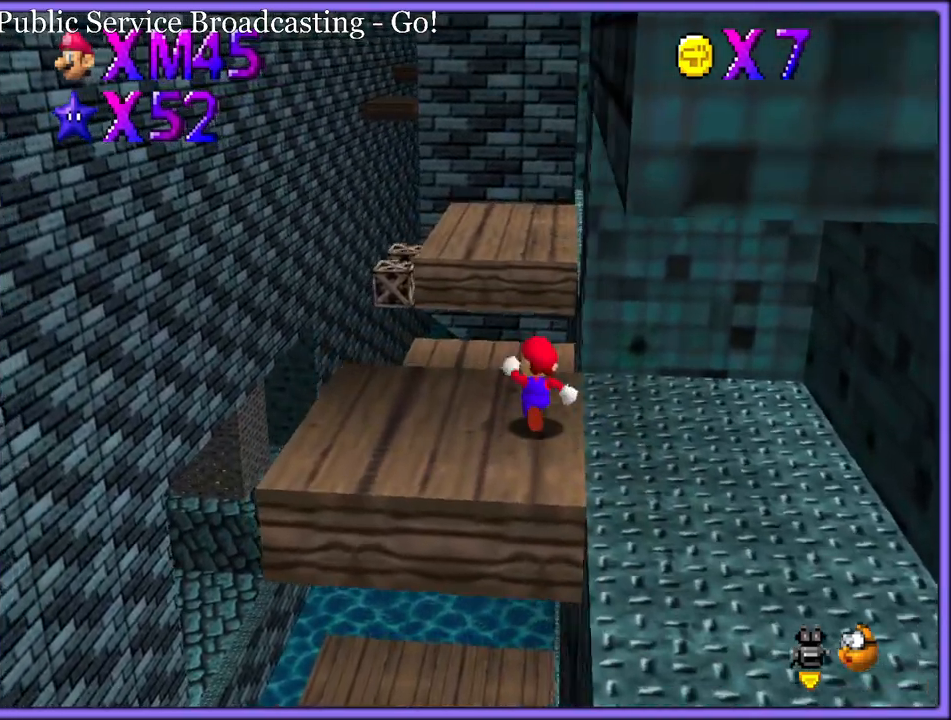
{"buttons": [], "left_stick": "up", "button_events": [[67, "Z", "down"], [133, "A", "down"], [233, "A", "up"], [267, "Z", "up"]]}
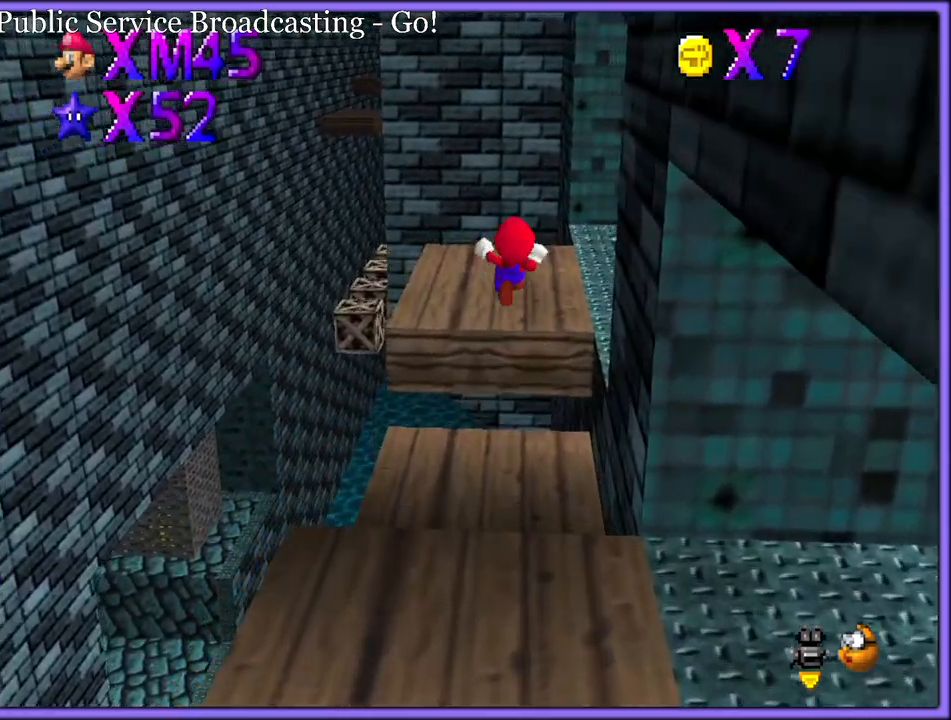
{"buttons": ["Z"], "left_stick": "up", "button_events": [[133, "Z", "down"]]}
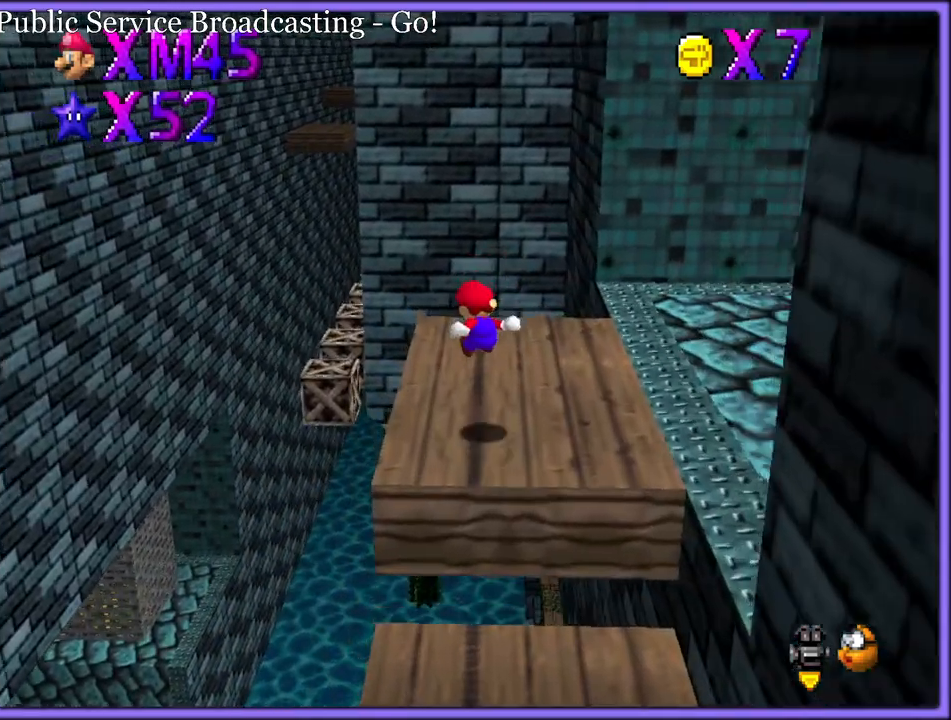
{"buttons": ["A", "Z"], "left_stick": "left", "button_events": [[233, "A", "down"]]}
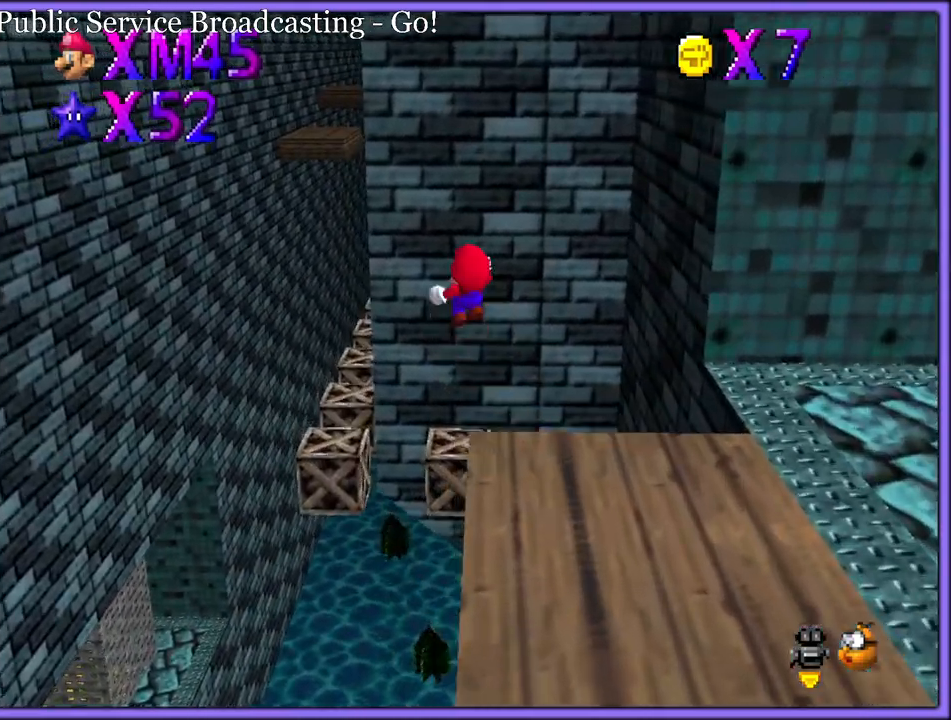
{"buttons": ["A", "Z"], "left_stick": "up-left", "button_events": []}
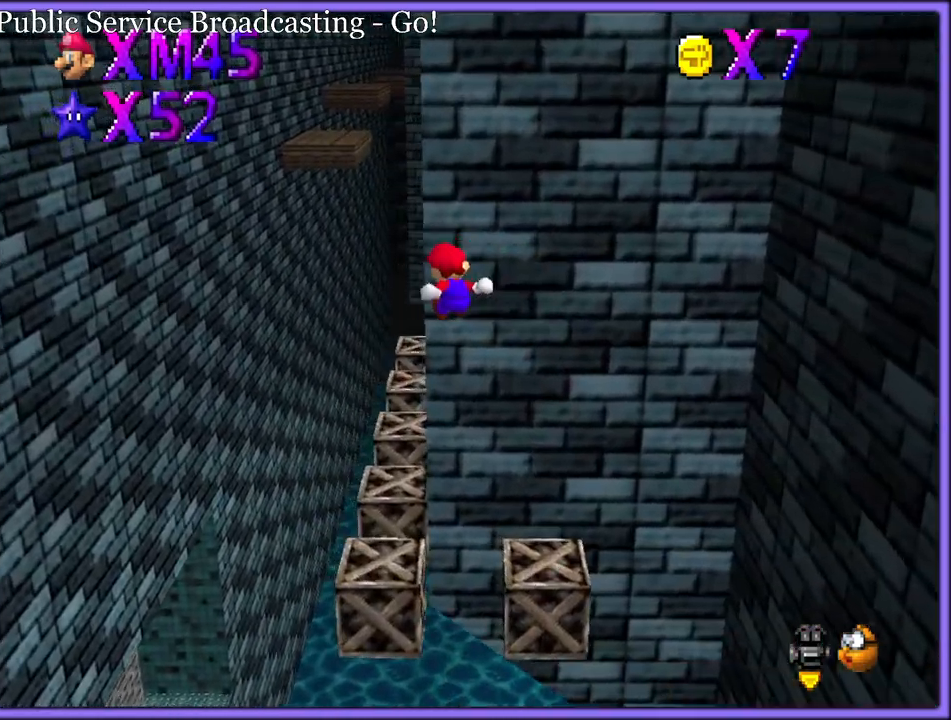
{"buttons": ["A", "Z"], "left_stick": "up-right", "button_events": []}
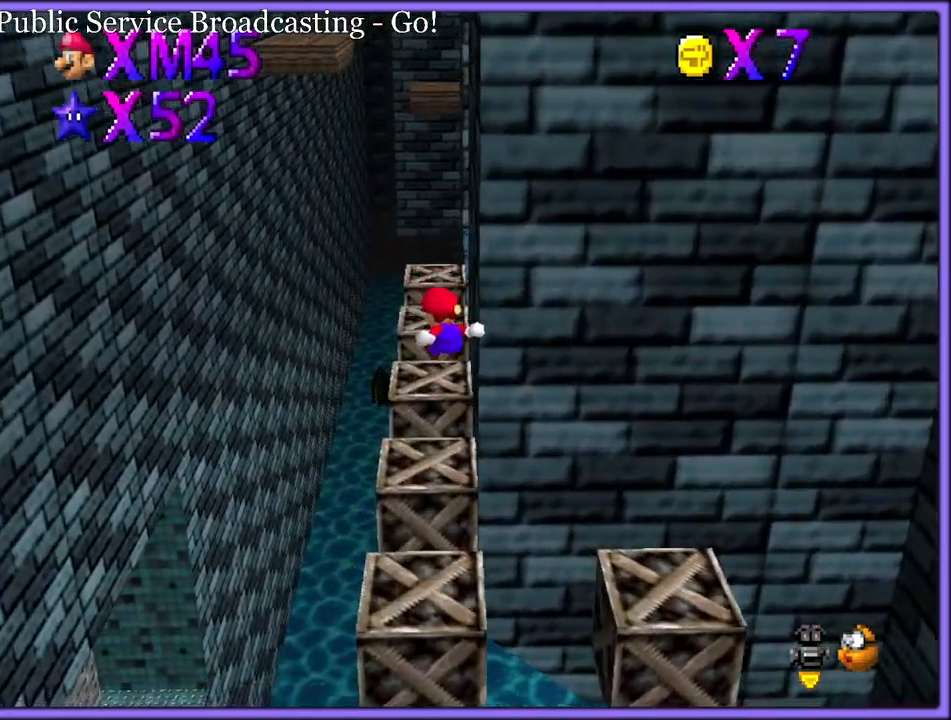
{"buttons": ["A"], "left_stick": "up", "button_events": [[183, "Z", "up"], [267, "A", "up"], [417, "A", "down"]]}
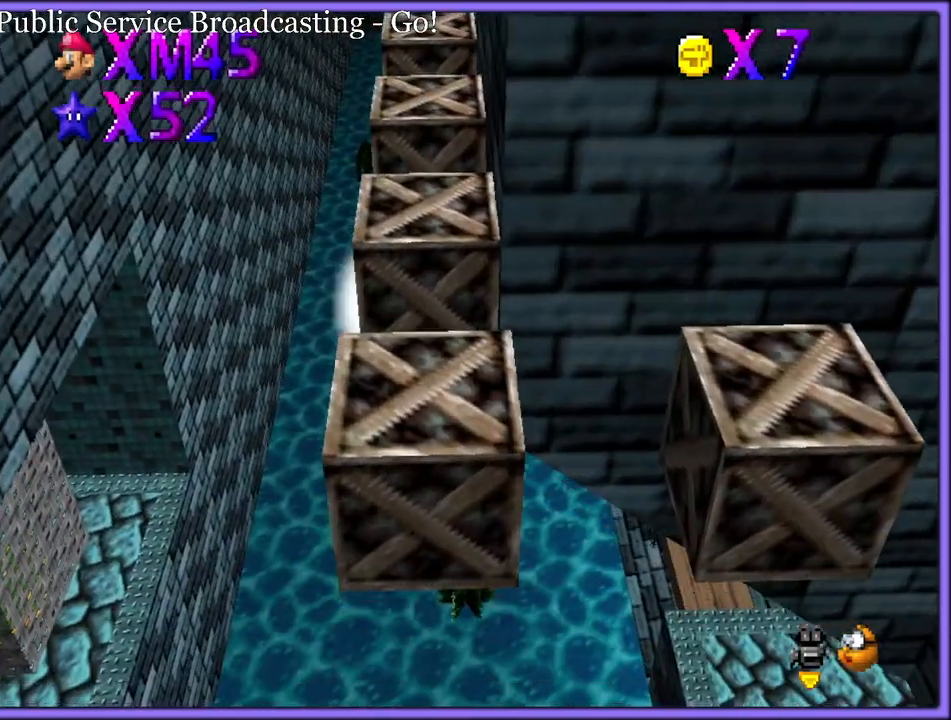
{"buttons": ["A"], "left_stick": "down", "button_events": []}
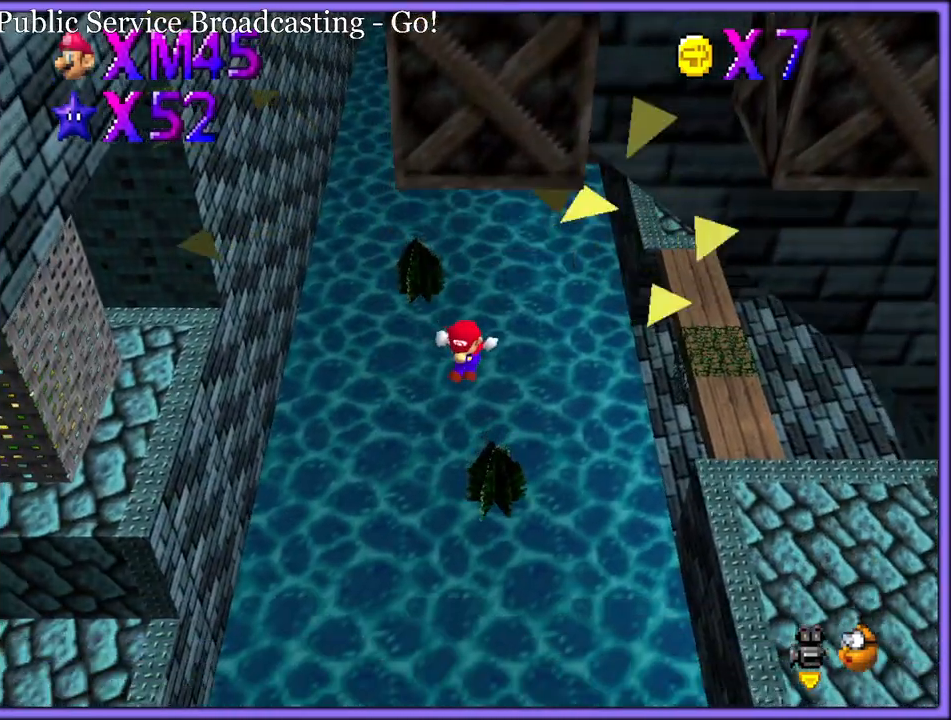
{"buttons": [], "left_stick": "up-right", "button_events": [[33, "A", "up"]]}